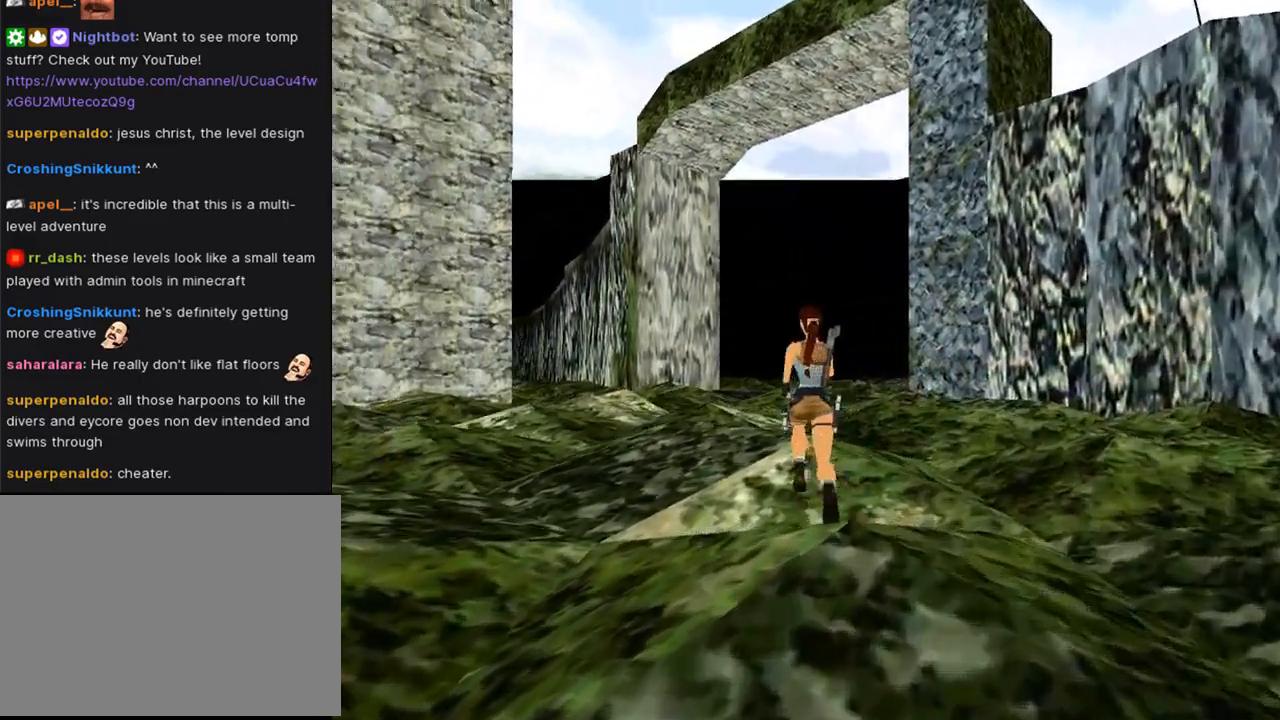
Gameplay with a controller (PlayStation layout); each line is a JSON object with the inputs held at the frame after it. "events" lists button and stick changes between this image and that frame as [ms after this image, input, new state], when the widget could be followed in between. Not read: L2 R2.
{"buttons": ["SQUARE", "DPAD_UP", "DPAD_LEFT"], "left_stick": "center", "right_stick": "center", "events": [[67, "SQUARE", "down"], [133, "DPAD_LEFT", "down"]]}
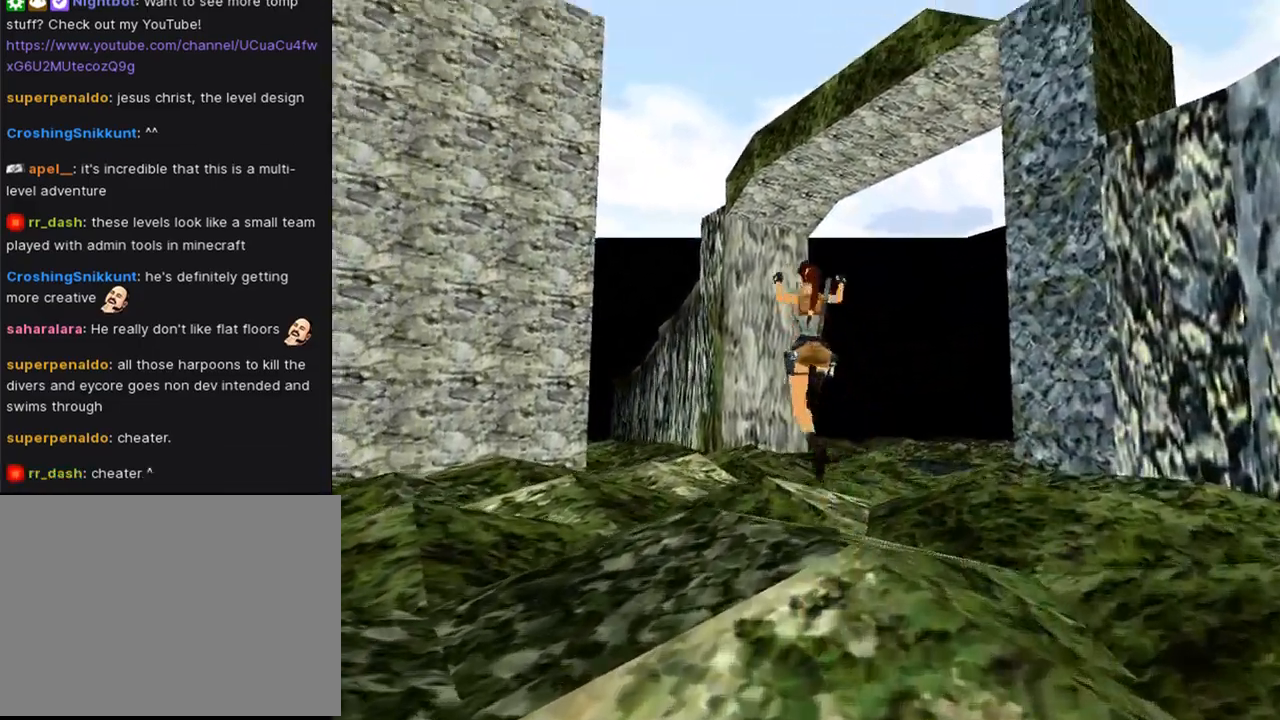
{"buttons": ["DPAD_UP", "DPAD_LEFT"], "left_stick": "center", "right_stick": "center", "events": [[433, "SQUARE", "up"]]}
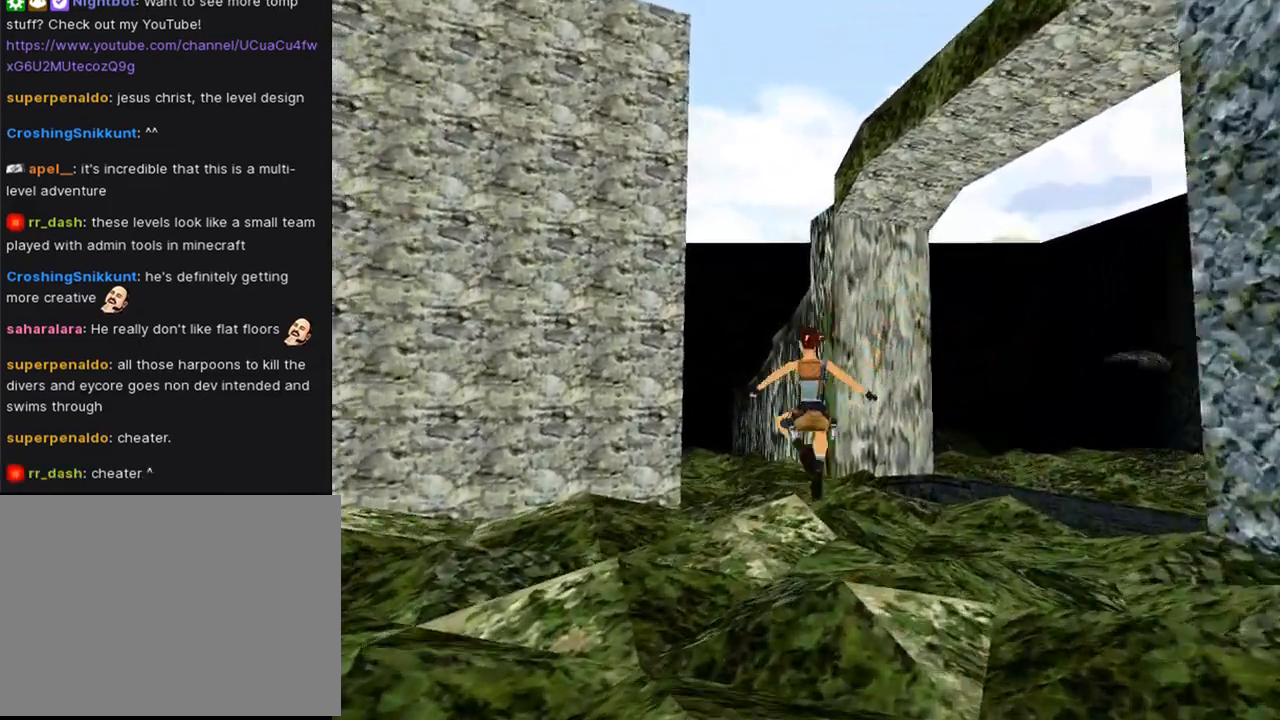
{"buttons": ["SQUARE", "DPAD_UP", "DPAD_RIGHT"], "left_stick": "center", "right_stick": "center", "events": [[200, "DPAD_LEFT", "up"], [333, "DPAD_RIGHT", "down"], [400, "SQUARE", "down"]]}
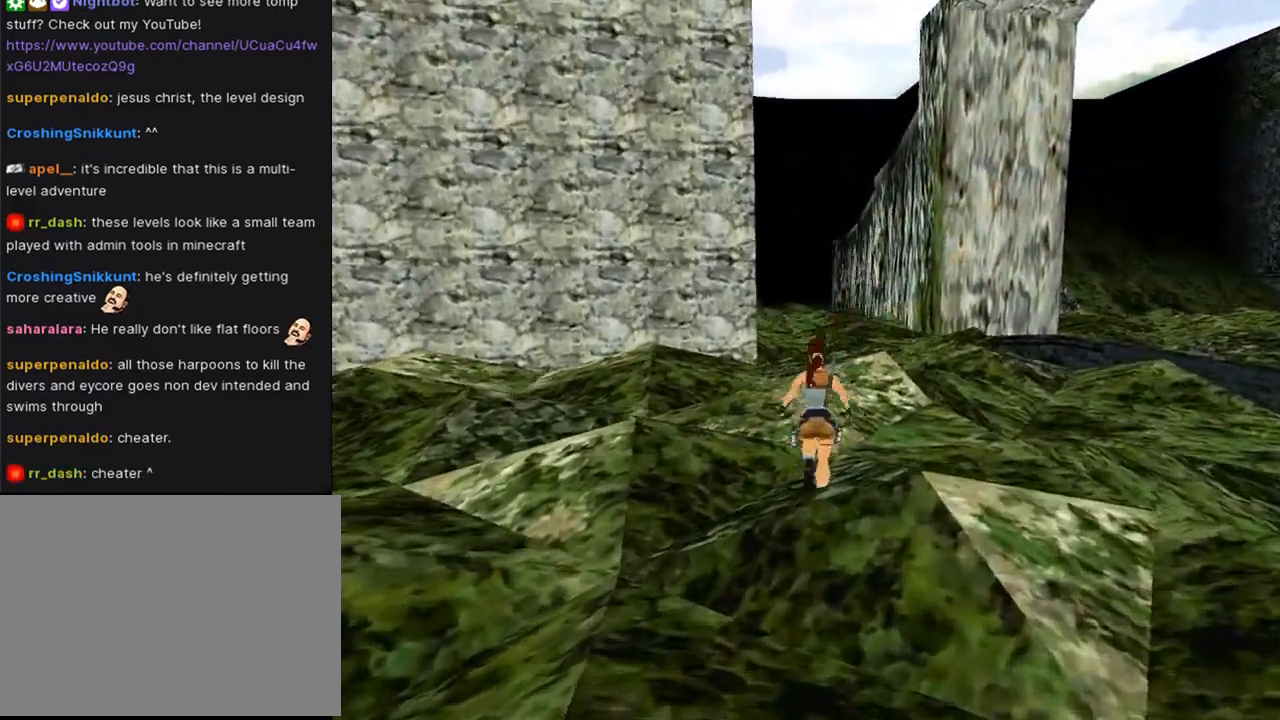
{"buttons": ["SQUARE", "DPAD_UP"], "left_stick": "center", "right_stick": "center", "events": [[167, "DPAD_RIGHT", "up"]]}
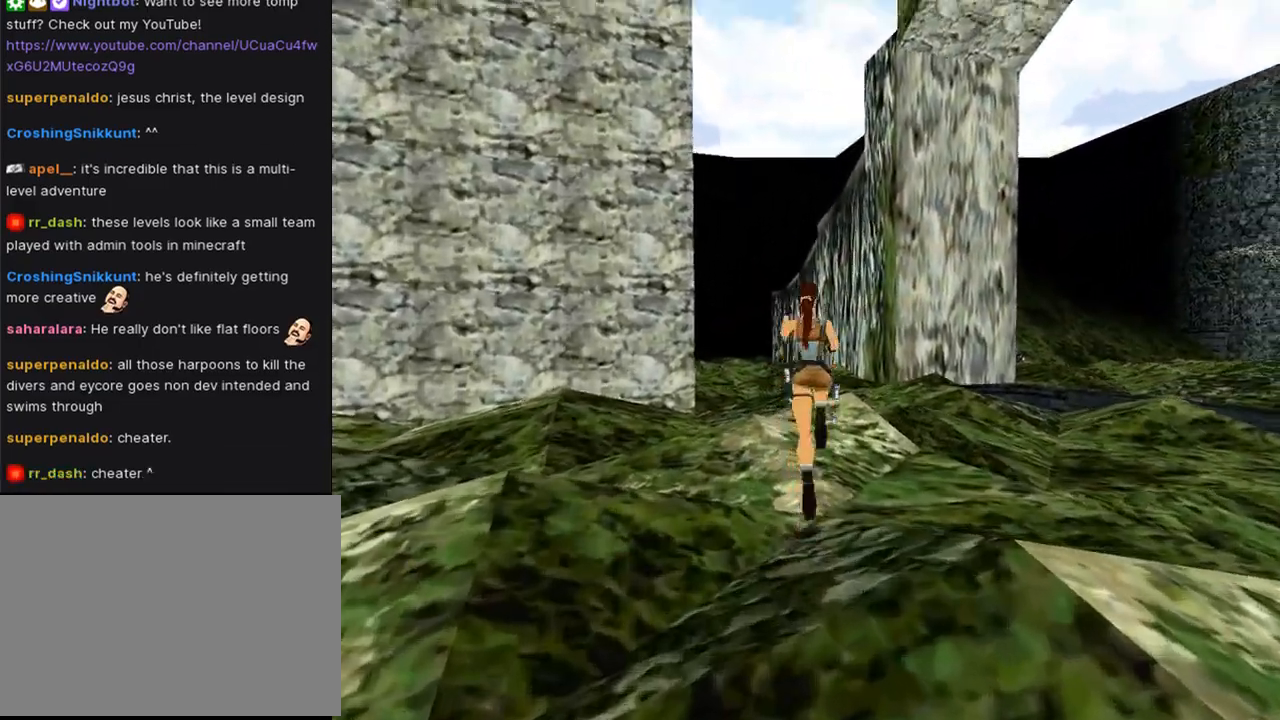
{"buttons": ["DPAD_UP"], "left_stick": "center", "right_stick": "center", "events": [[500, "SQUARE", "up"]]}
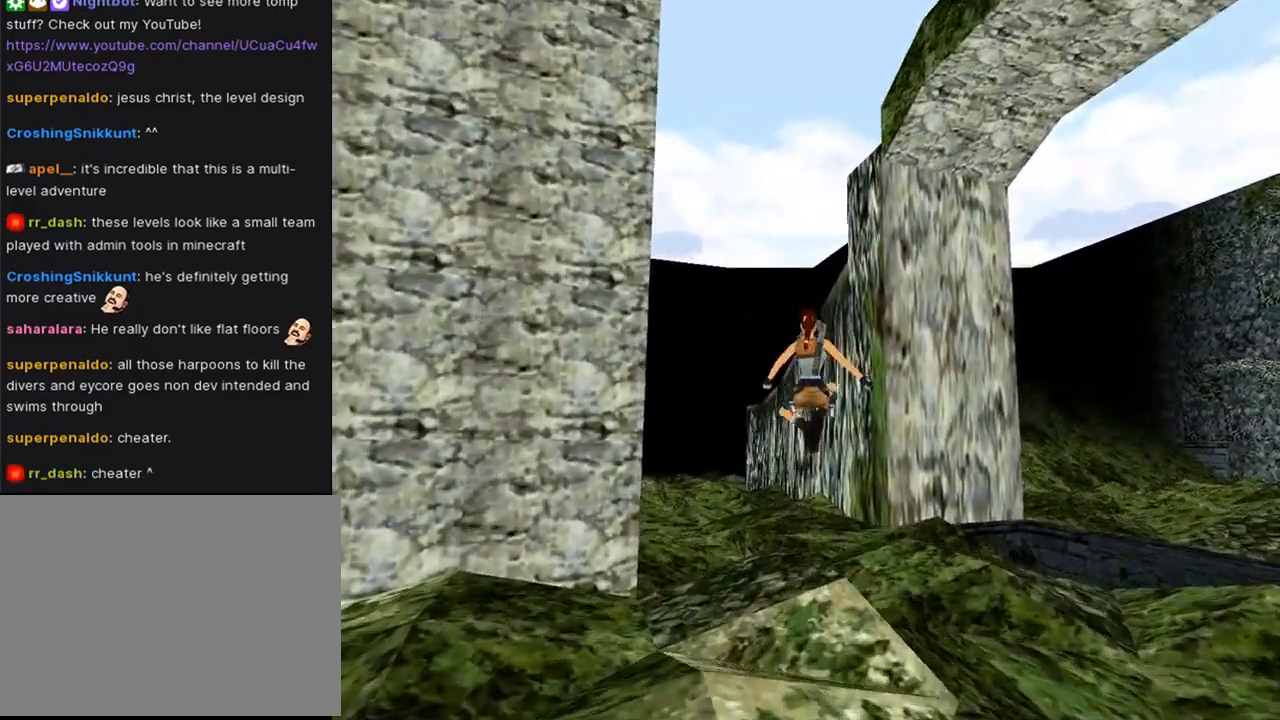
{"buttons": ["DPAD_UP", "DPAD_LEFT"], "left_stick": "center", "right_stick": "center", "events": [[133, "DPAD_LEFT", "down"]]}
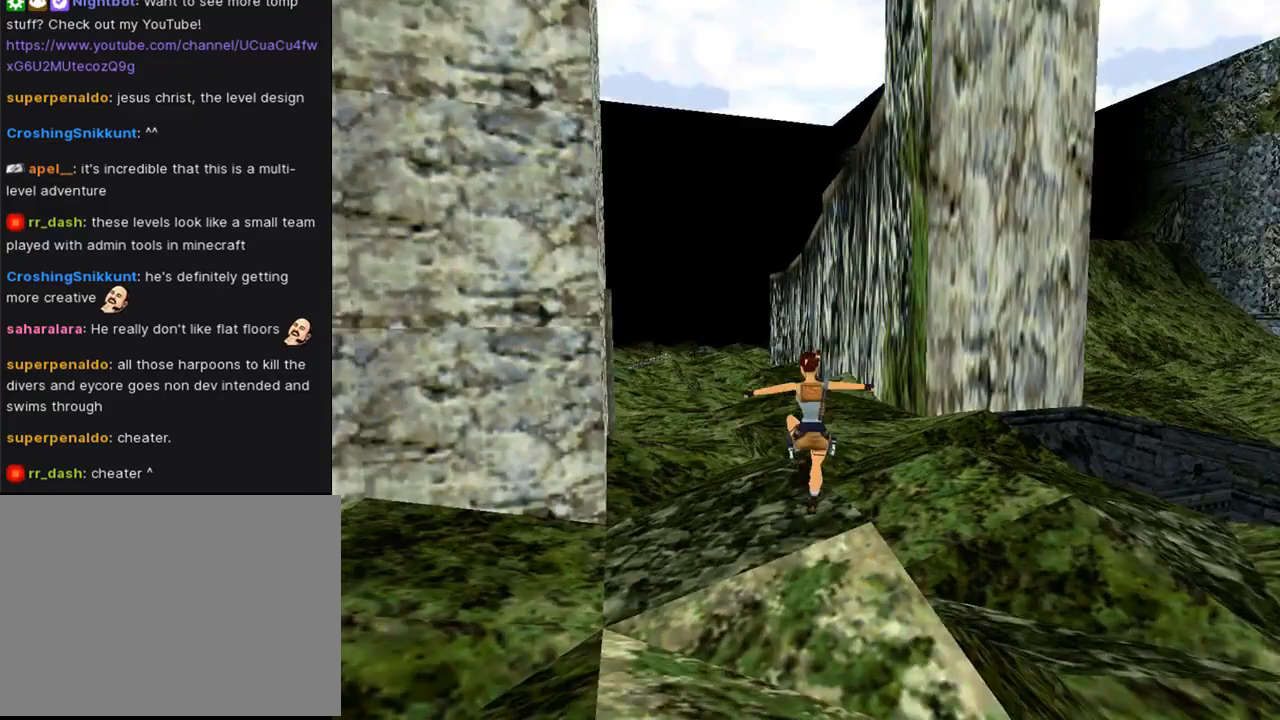
{"buttons": ["SQUARE", "DPAD_UP"], "left_stick": "center", "right_stick": "center", "events": [[33, "SQUARE", "down"], [200, "DPAD_LEFT", "up"]]}
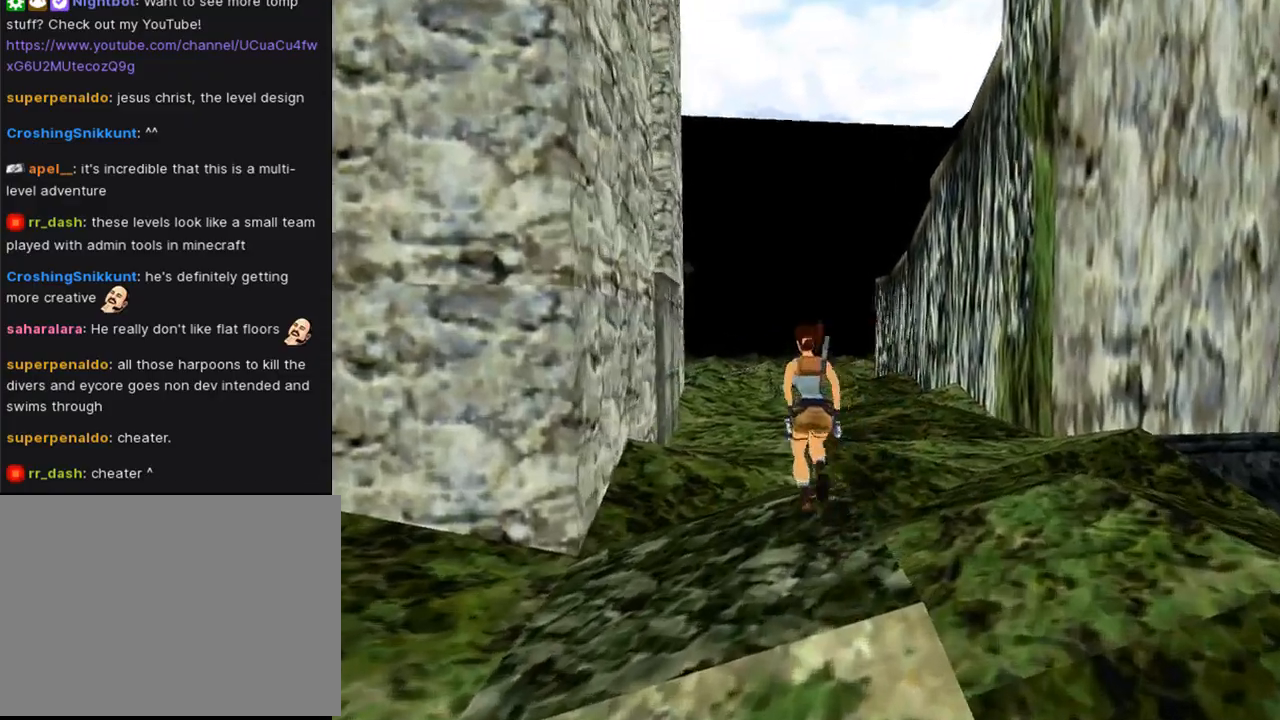
{"buttons": ["DPAD_UP"], "left_stick": "center", "right_stick": "center", "events": [[367, "SQUARE", "up"]]}
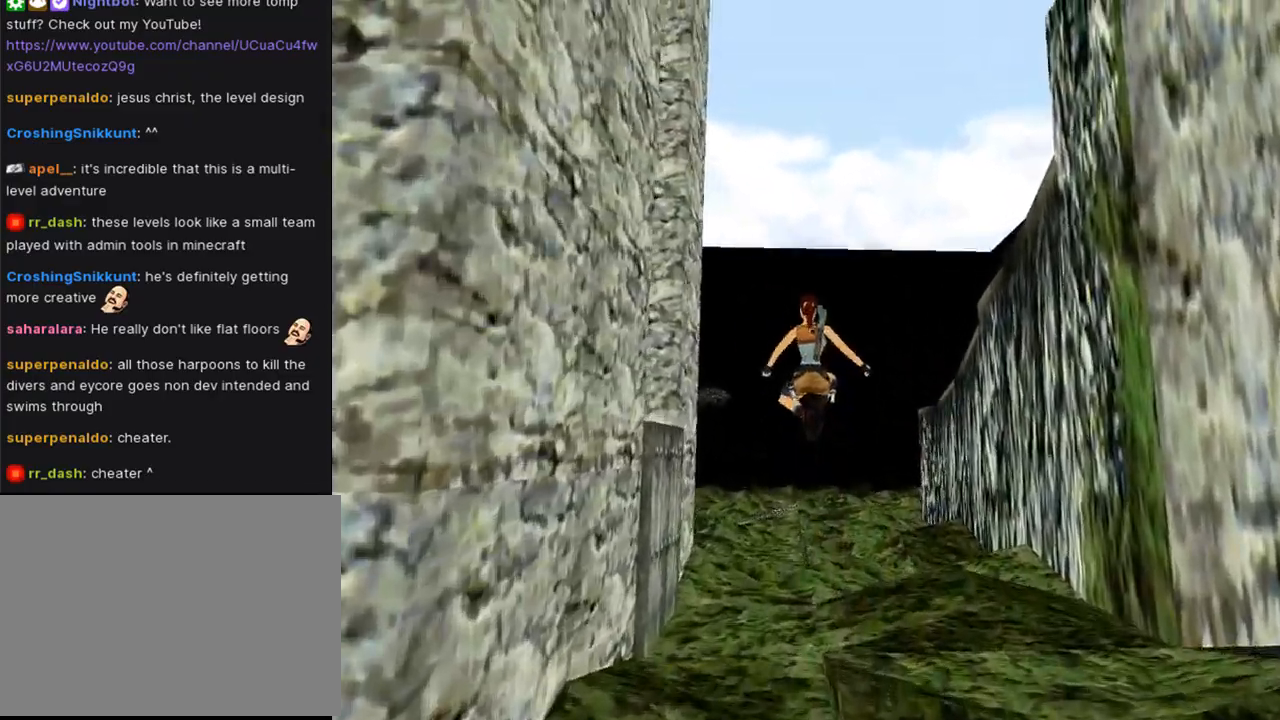
{"buttons": ["L1", "DPAD_LEFT"], "left_stick": "center", "right_stick": "center", "events": [[33, "DPAD_LEFT", "down"], [300, "DPAD_UP", "up"], [367, "DPAD_LEFT", "up"], [400, "L1", "down"], [467, "DPAD_LEFT", "down"]]}
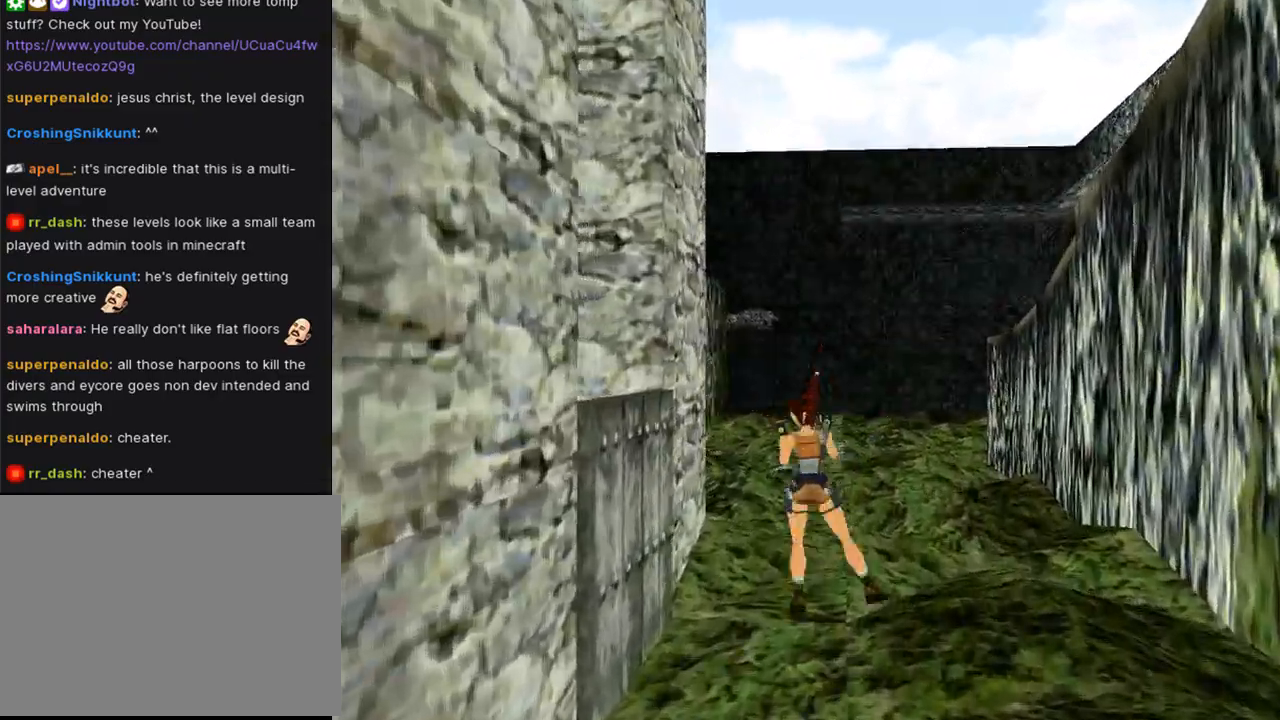
{"buttons": ["L1", "DPAD_LEFT"], "left_stick": "center", "right_stick": "center", "events": []}
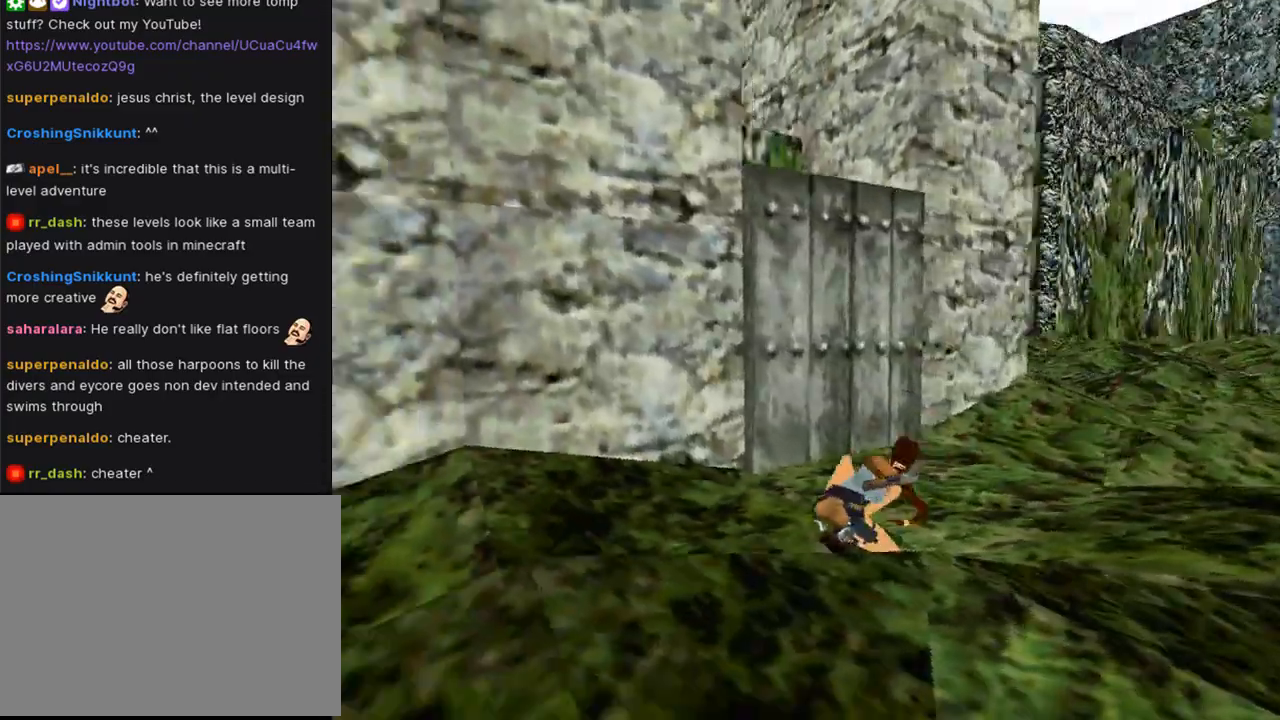
{"buttons": ["L1", "DPAD_UP"], "left_stick": "center", "right_stick": "center", "events": [[67, "DPAD_UP", "down"], [167, "DPAD_LEFT", "up"], [167, "DPAD_UP", "up"], [267, "DPAD_UP", "down"]]}
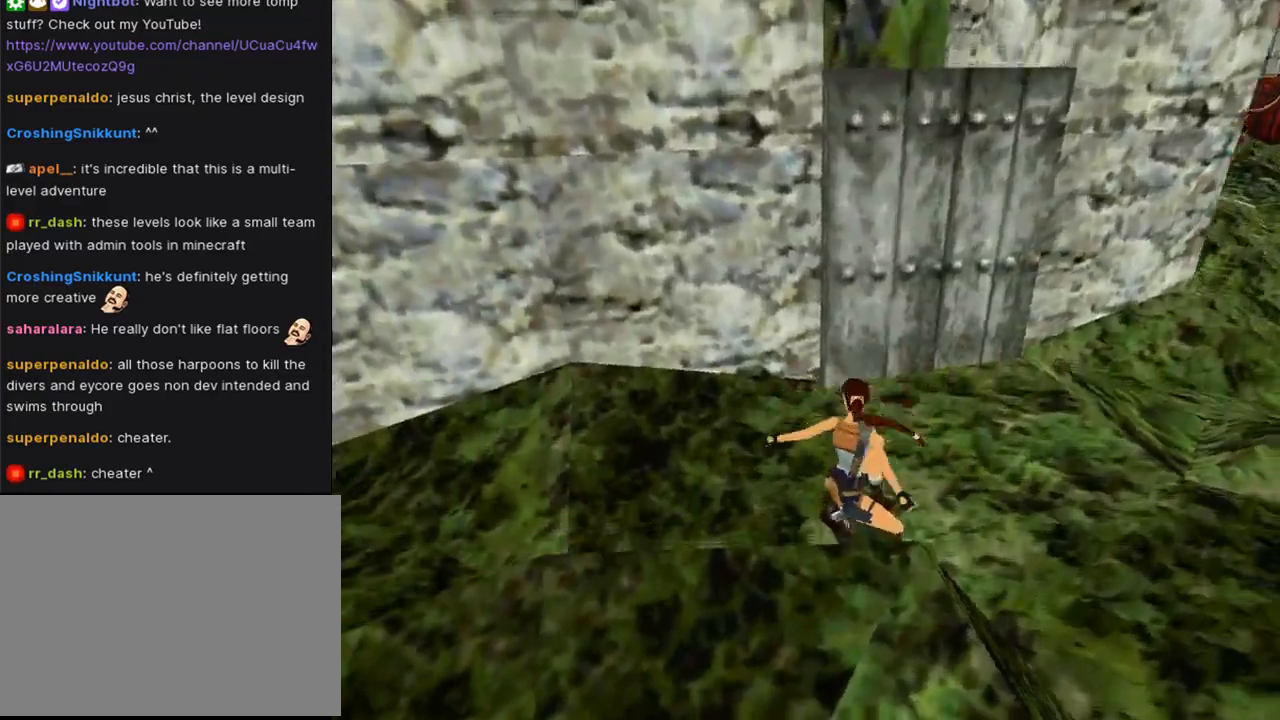
{"buttons": ["CROSS", "DPAD_UP"], "left_stick": "center", "right_stick": "center", "events": [[300, "CROSS", "down"], [300, "L1", "up"]]}
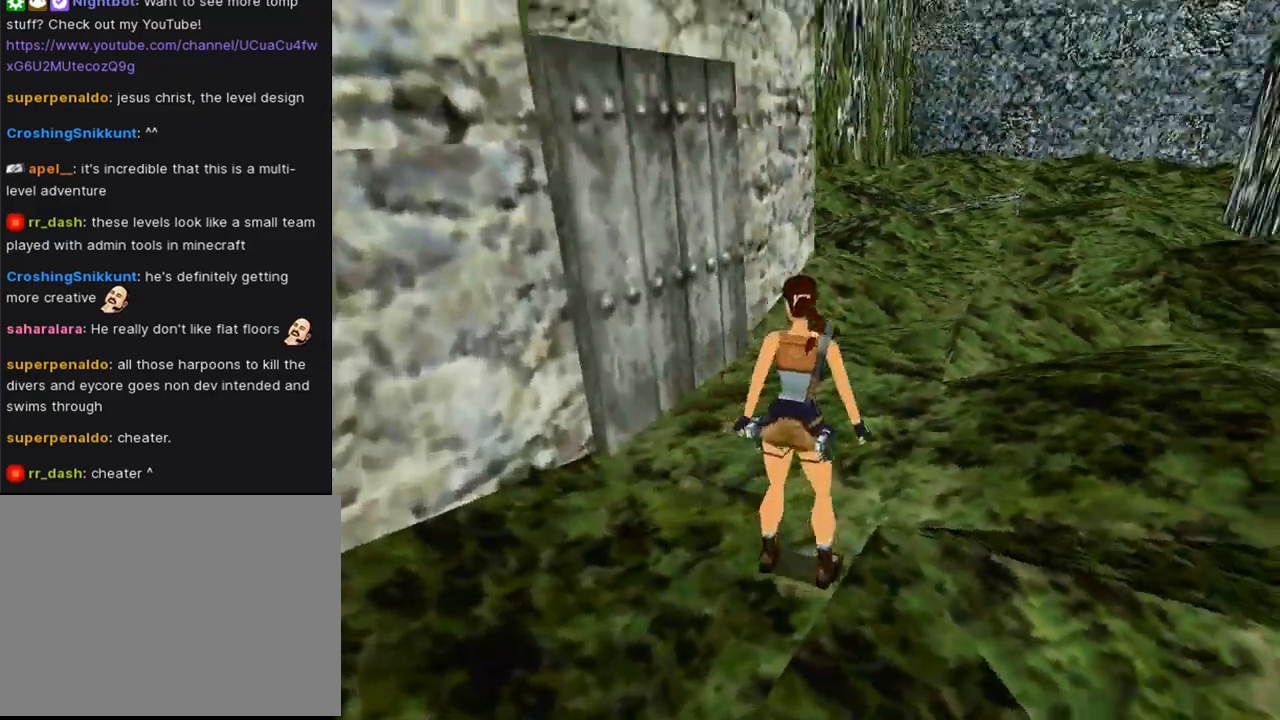
{"buttons": ["CROSS", "DPAD_UP", "DPAD_RIGHT"], "left_stick": "center", "right_stick": "center", "events": [[133, "DPAD_RIGHT", "down"]]}
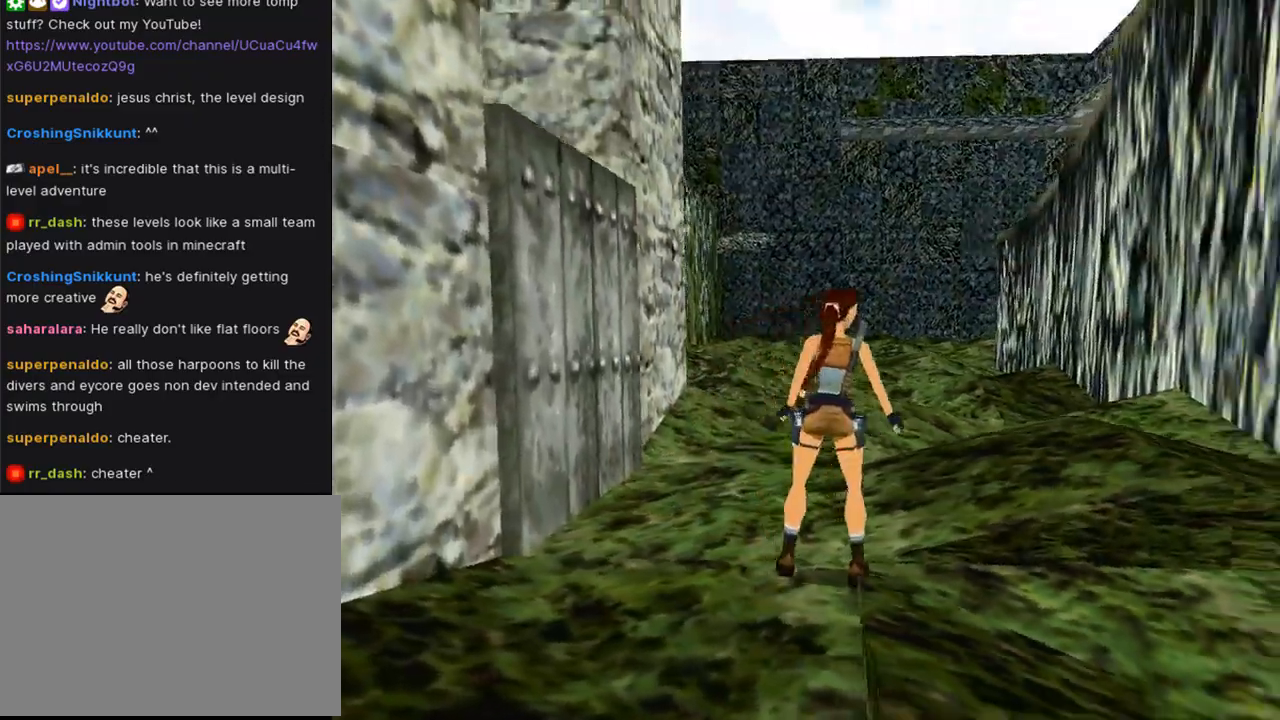
{"buttons": ["CROSS", "DPAD_UP", "DPAD_LEFT"], "left_stick": "center", "right_stick": "center", "events": [[400, "DPAD_RIGHT", "up"], [500, "DPAD_LEFT", "down"]]}
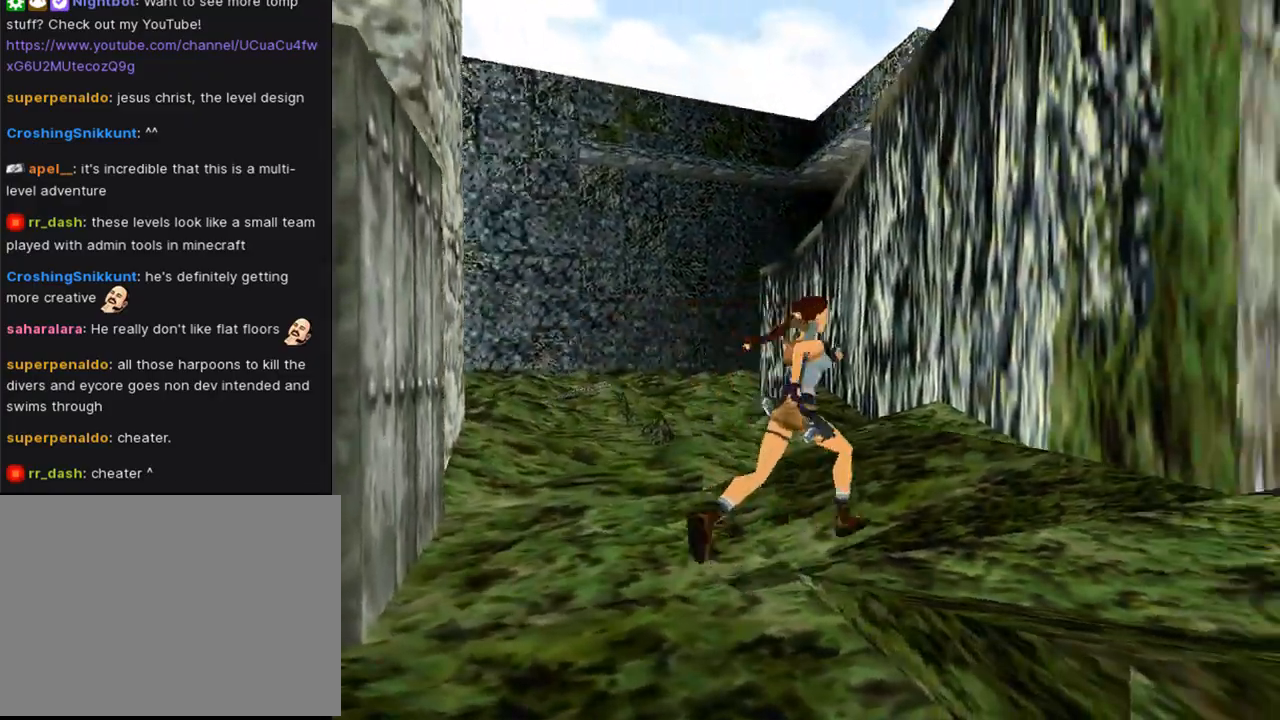
{"buttons": ["DPAD_LEFT"], "left_stick": "center", "right_stick": "center", "events": [[167, "CROSS", "up"], [300, "DPAD_UP", "up"]]}
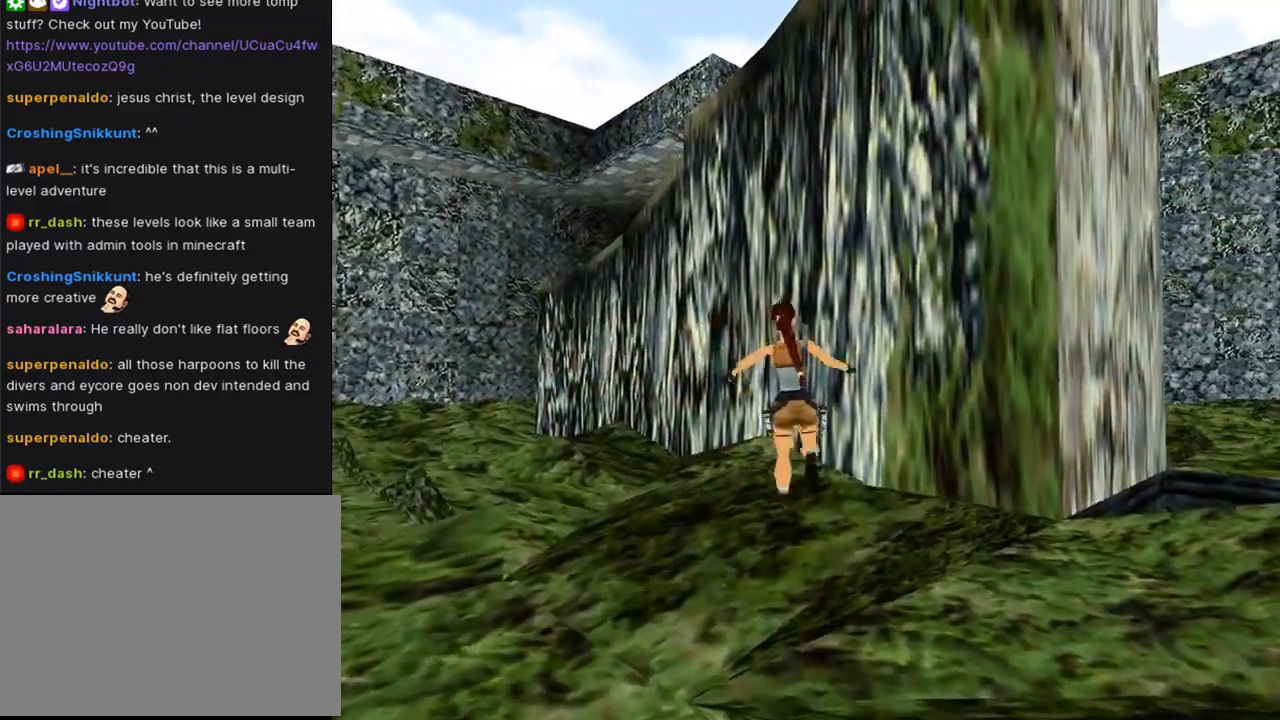
{"buttons": ["DPAD_UP", "DPAD_LEFT"], "left_stick": "center", "right_stick": "center", "events": [[467, "DPAD_UP", "down"]]}
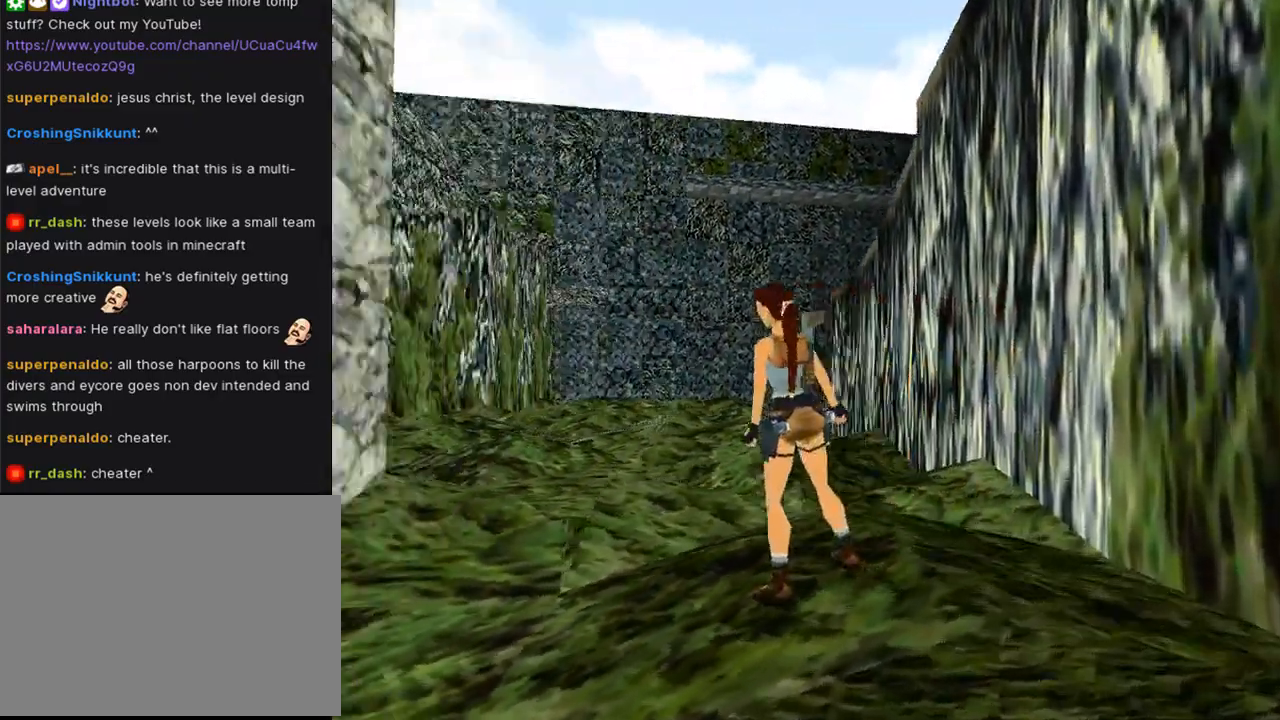
{"buttons": ["CROSS", "DPAD_UP", "DPAD_LEFT"], "left_stick": "center", "right_stick": "center", "events": [[267, "DPAD_LEFT", "up"], [300, "CROSS", "down"], [433, "DPAD_LEFT", "down"]]}
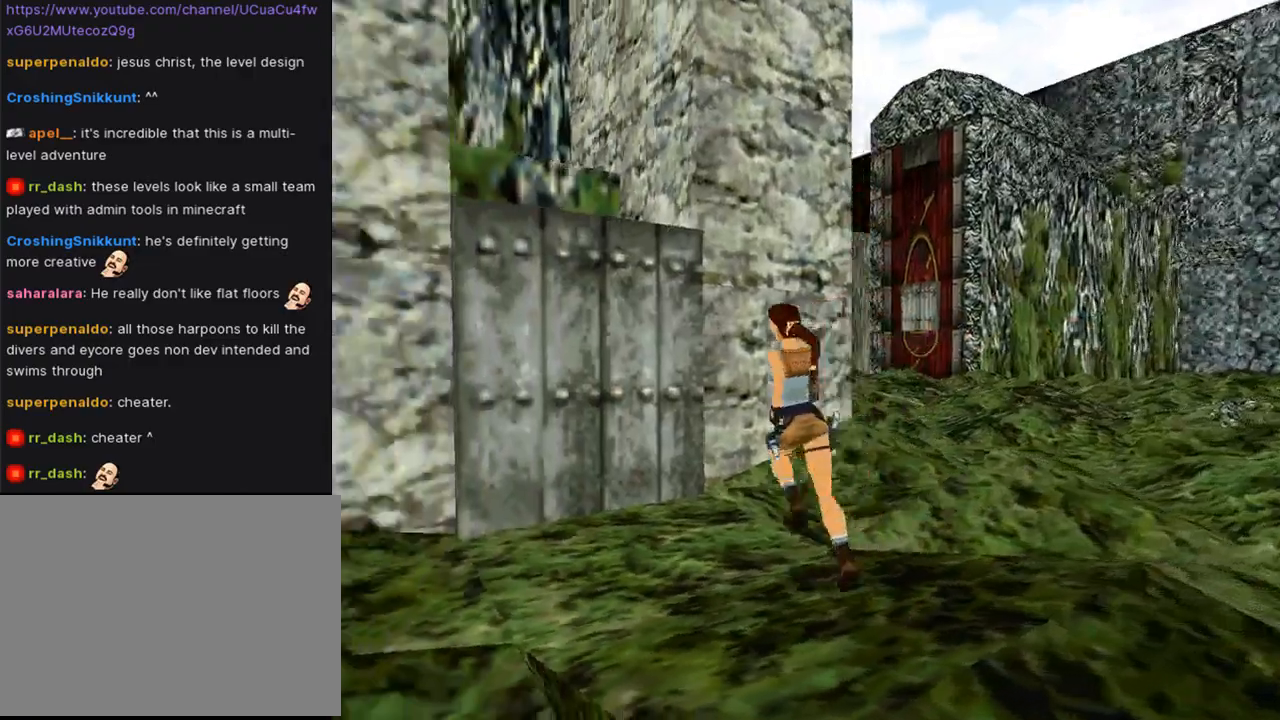
{"buttons": ["CROSS", "DPAD_UP"], "left_stick": "center", "right_stick": "center", "events": [[200, "DPAD_LEFT", "up"]]}
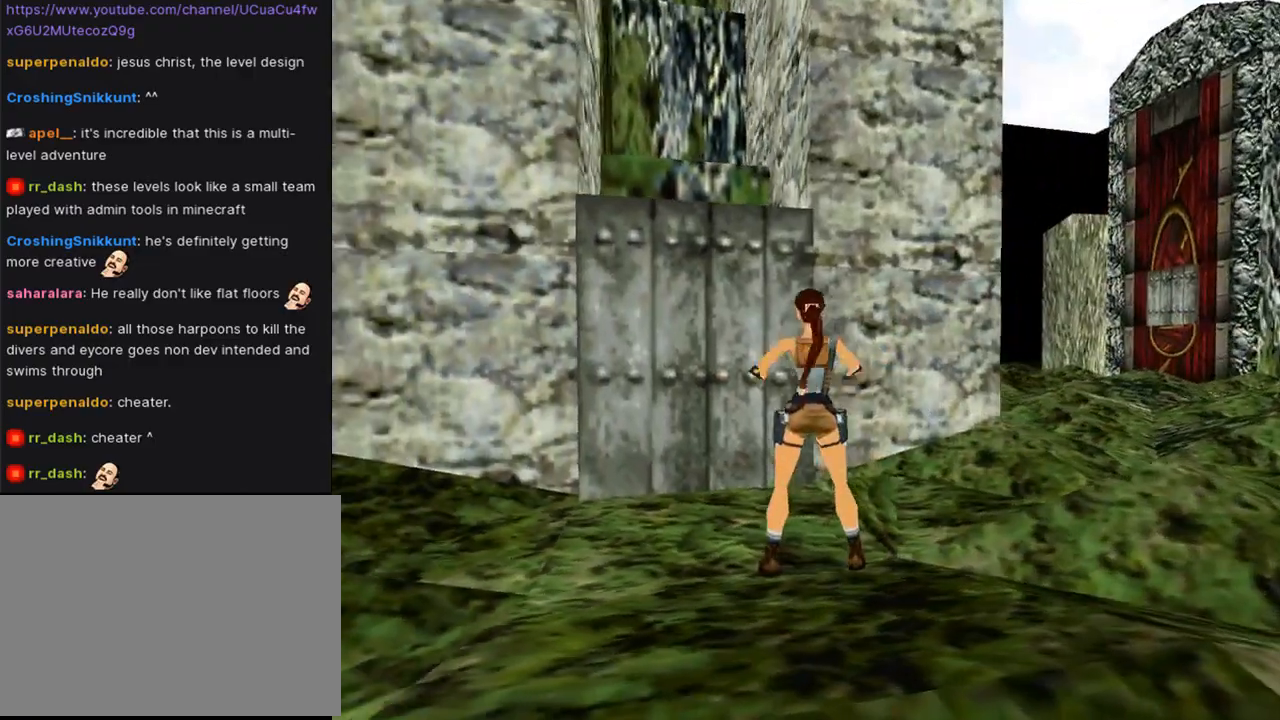
{"buttons": ["CROSS", "DPAD_UP", "DPAD_RIGHT"], "left_stick": "center", "right_stick": "center", "events": [[100, "DPAD_RIGHT", "down"]]}
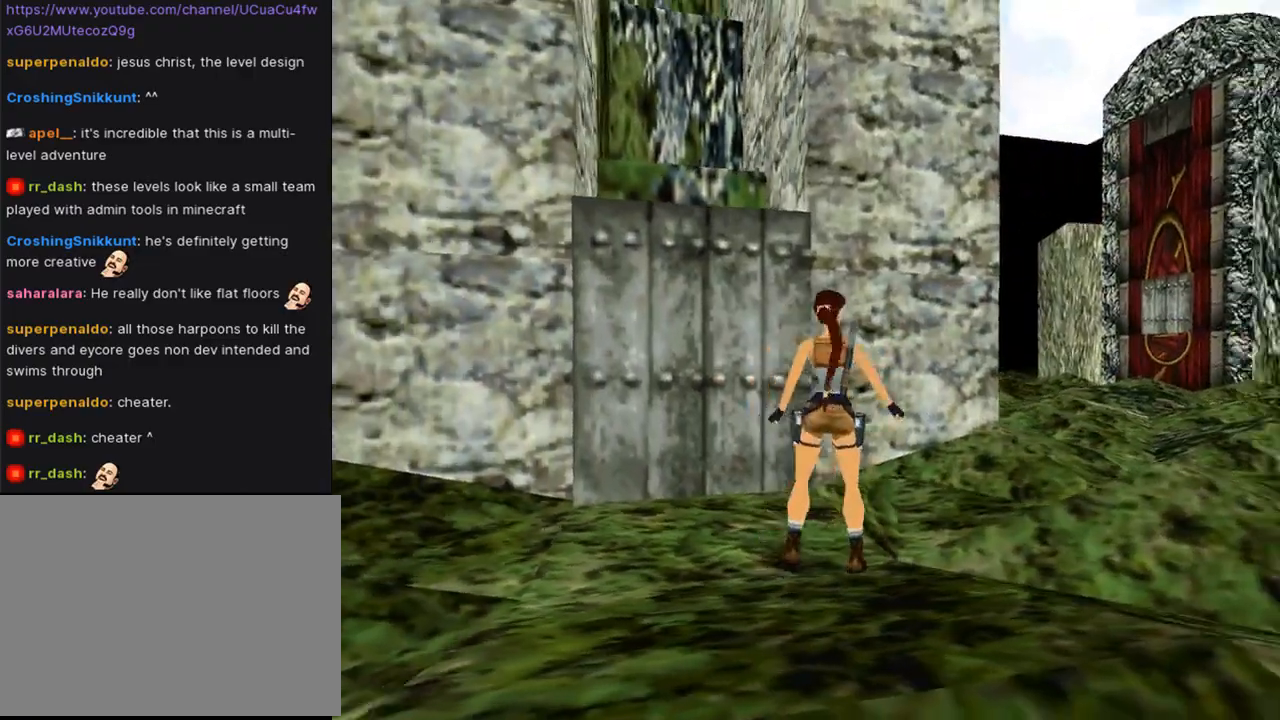
{"buttons": ["DPAD_UP", "DPAD_LEFT"], "left_stick": "center", "right_stick": "center", "events": [[100, "CROSS", "up"], [233, "DPAD_RIGHT", "up"], [500, "DPAD_LEFT", "down"]]}
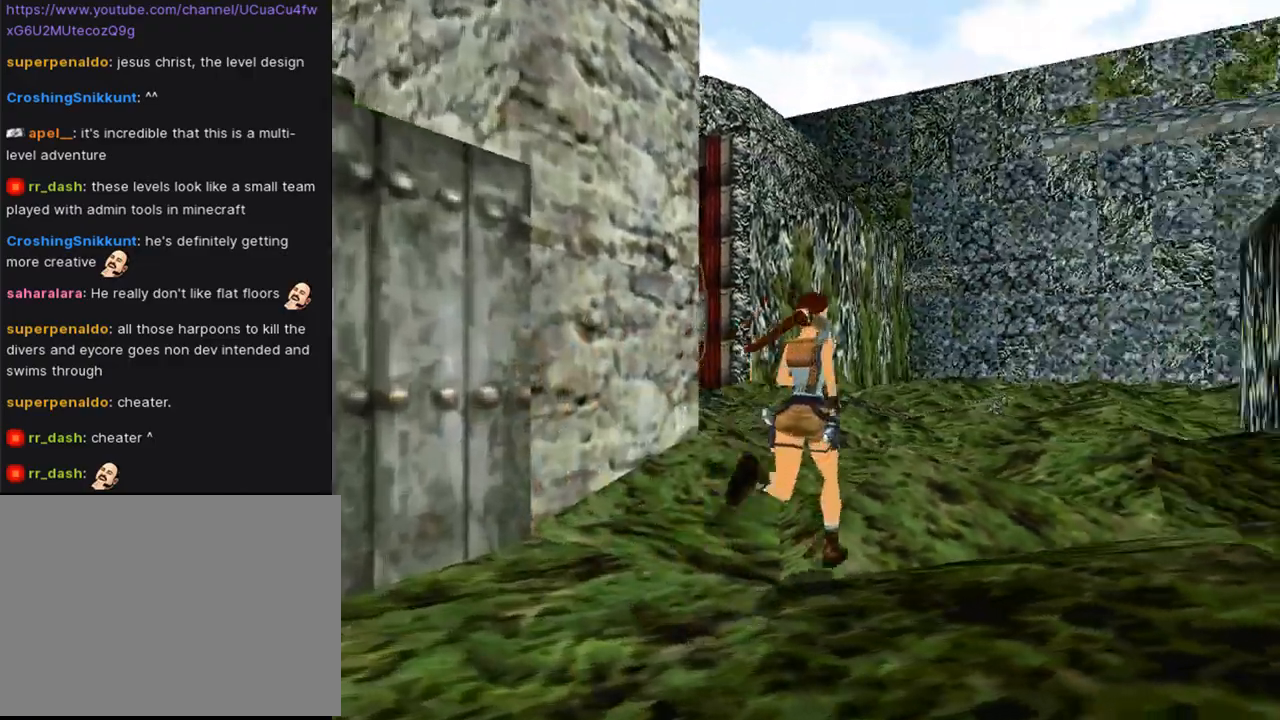
{"buttons": ["SQUARE", "DPAD_UP", "DPAD_LEFT"], "left_stick": "center", "right_stick": "center", "events": [[100, "SQUARE", "down"]]}
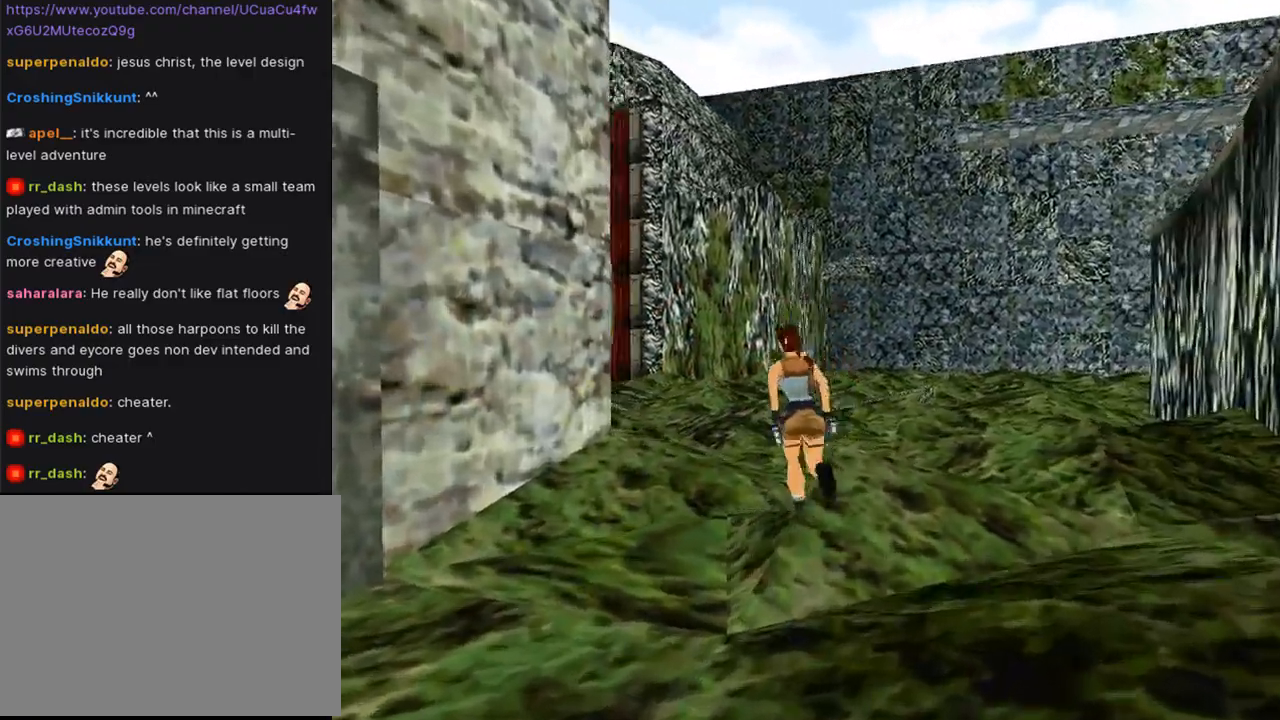
{"buttons": ["DPAD_UP", "DPAD_LEFT"], "left_stick": "center", "right_stick": "center", "events": [[433, "SQUARE", "up"]]}
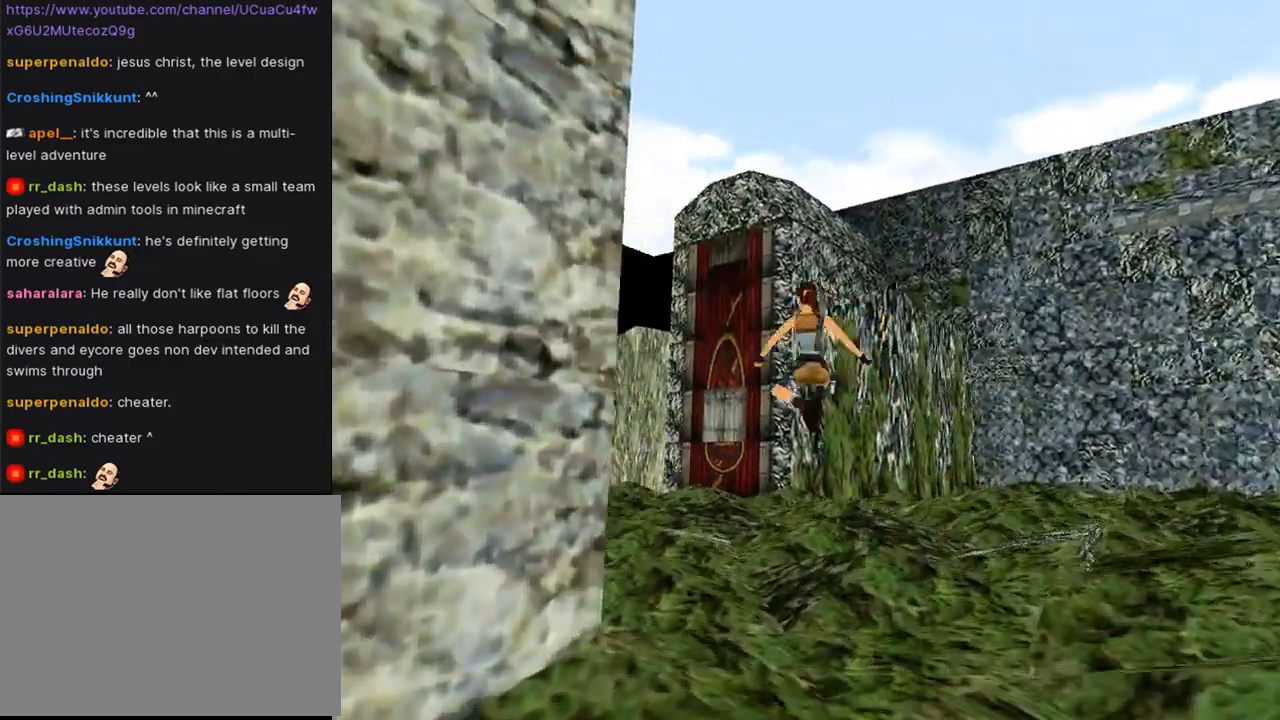
{"buttons": ["DPAD_UP", "DPAD_LEFT"], "left_stick": "center", "right_stick": "center", "events": []}
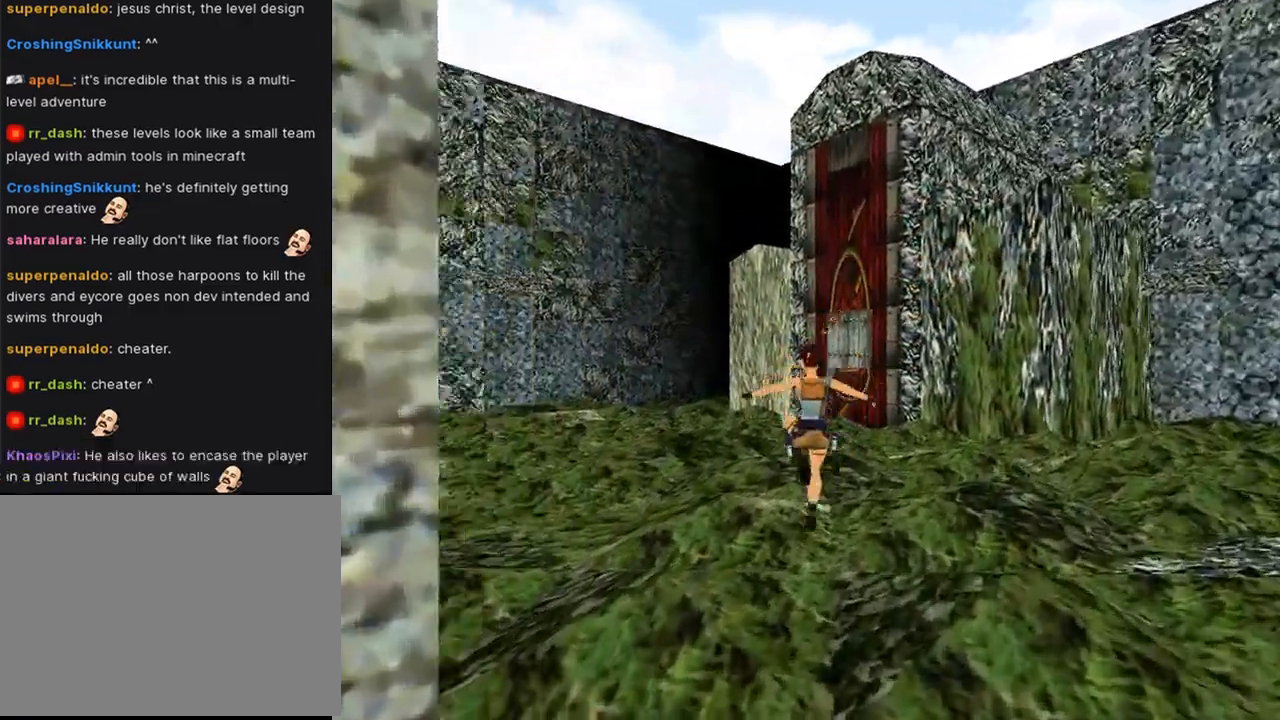
{"buttons": ["DPAD_UP"], "left_stick": "center", "right_stick": "center", "events": [[200, "DPAD_LEFT", "up"]]}
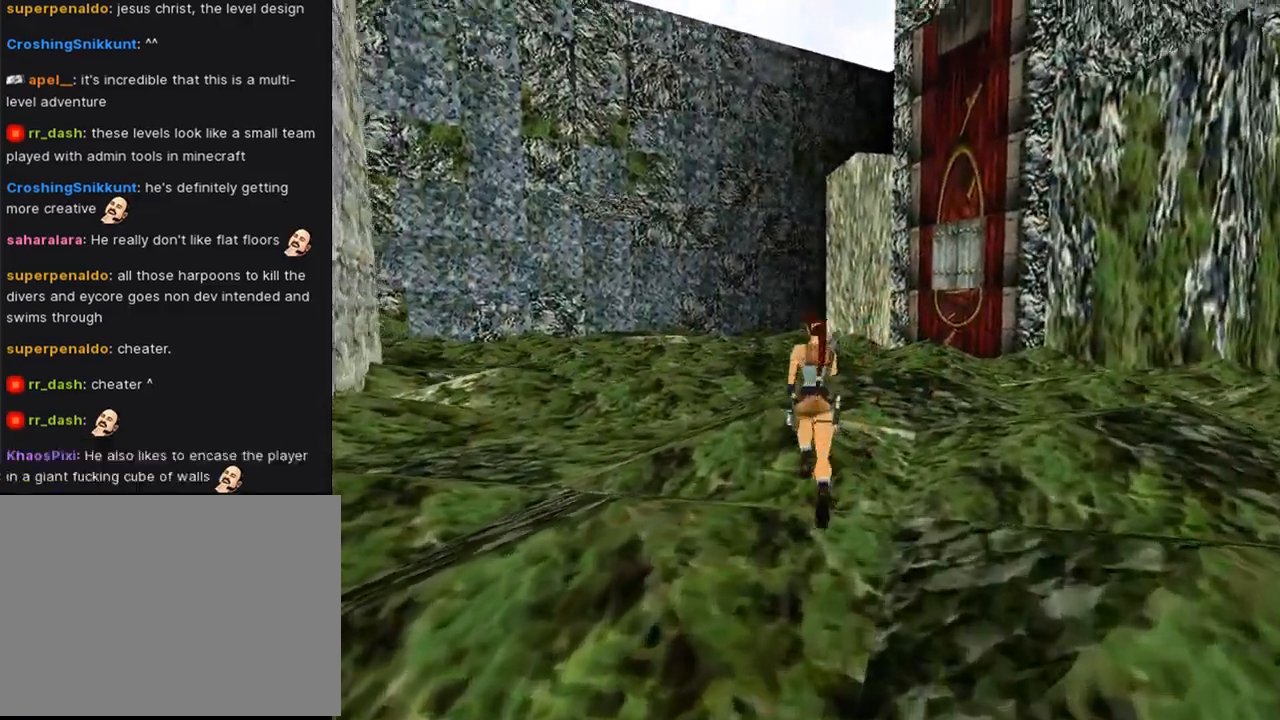
{"buttons": ["L1", "DPAD_UP", "DPAD_RIGHT"], "left_stick": "center", "right_stick": "center", "events": [[33, "SQUARE", "down"], [167, "DPAD_RIGHT", "down"], [433, "L1", "down"], [500, "SQUARE", "up"]]}
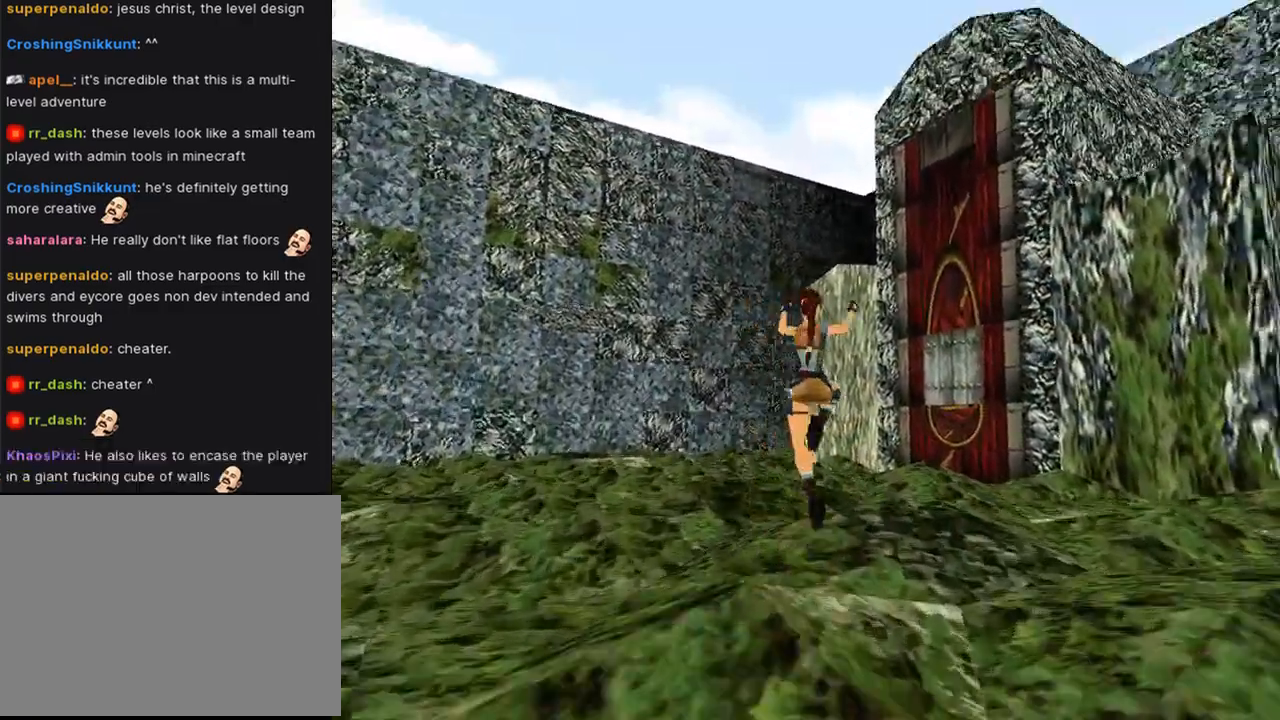
{"buttons": ["L1", "DPAD_UP"], "left_stick": "center", "right_stick": "center", "events": [[333, "DPAD_RIGHT", "up"]]}
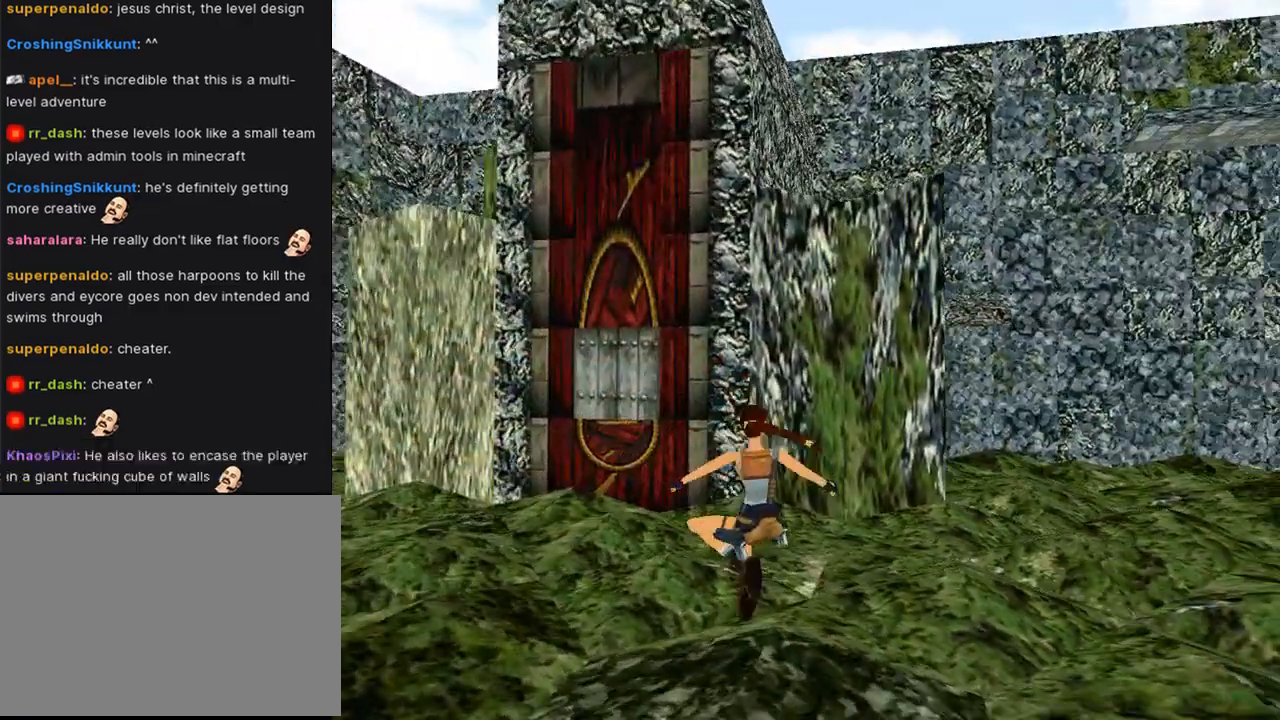
{"buttons": ["L1", "DPAD_UP"], "left_stick": "center", "right_stick": "center", "events": []}
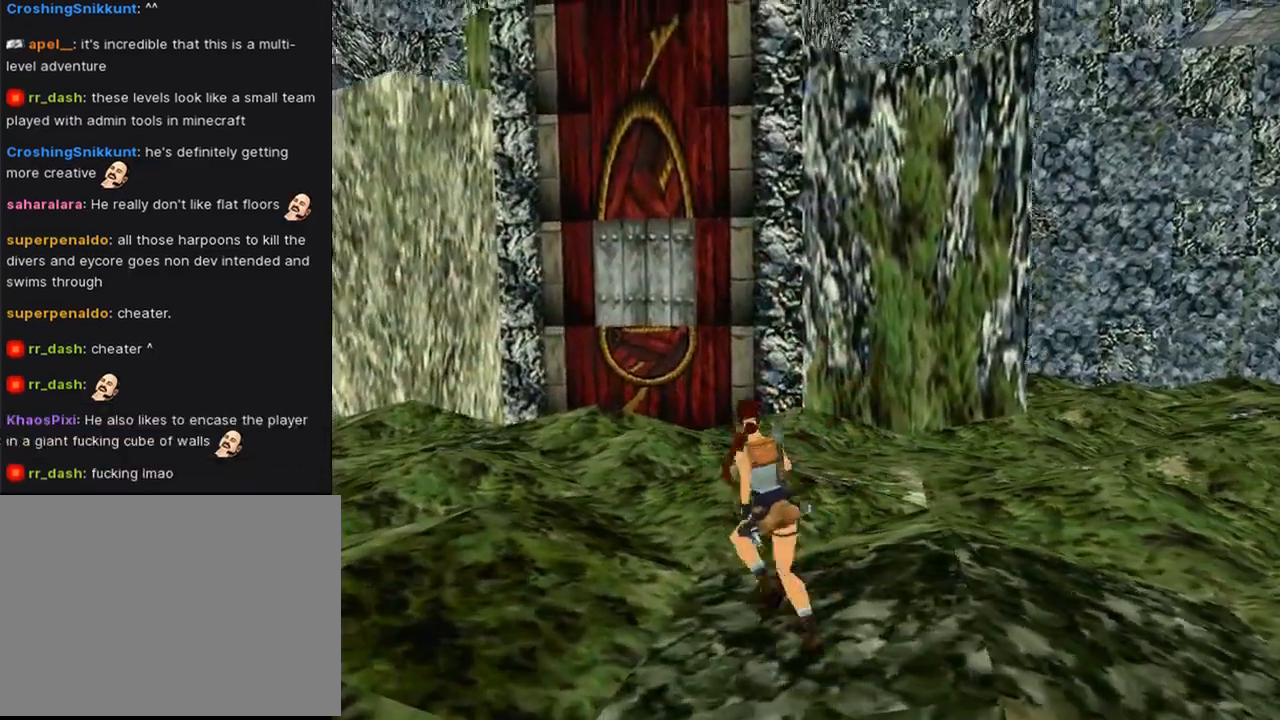
{"buttons": ["L1", "DPAD_UP"], "left_stick": "center", "right_stick": "center", "events": []}
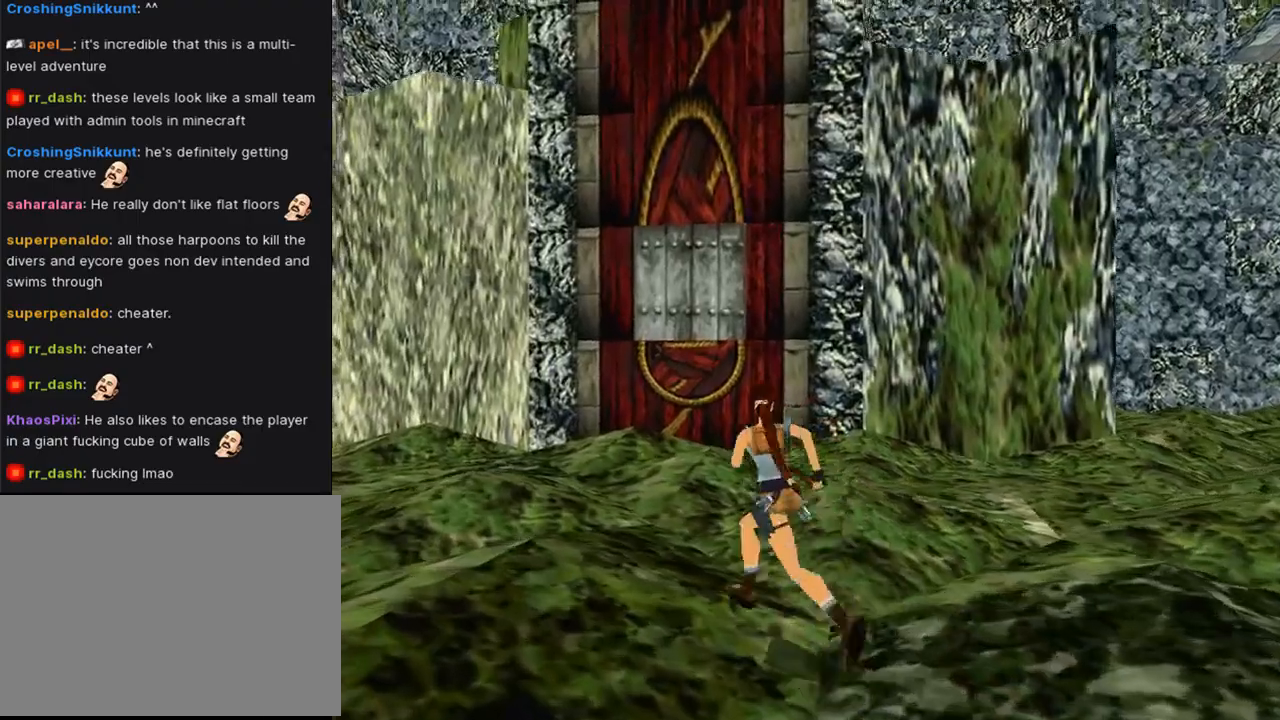
{"buttons": ["L1", "DPAD_UP"], "left_stick": "center", "right_stick": "center", "events": []}
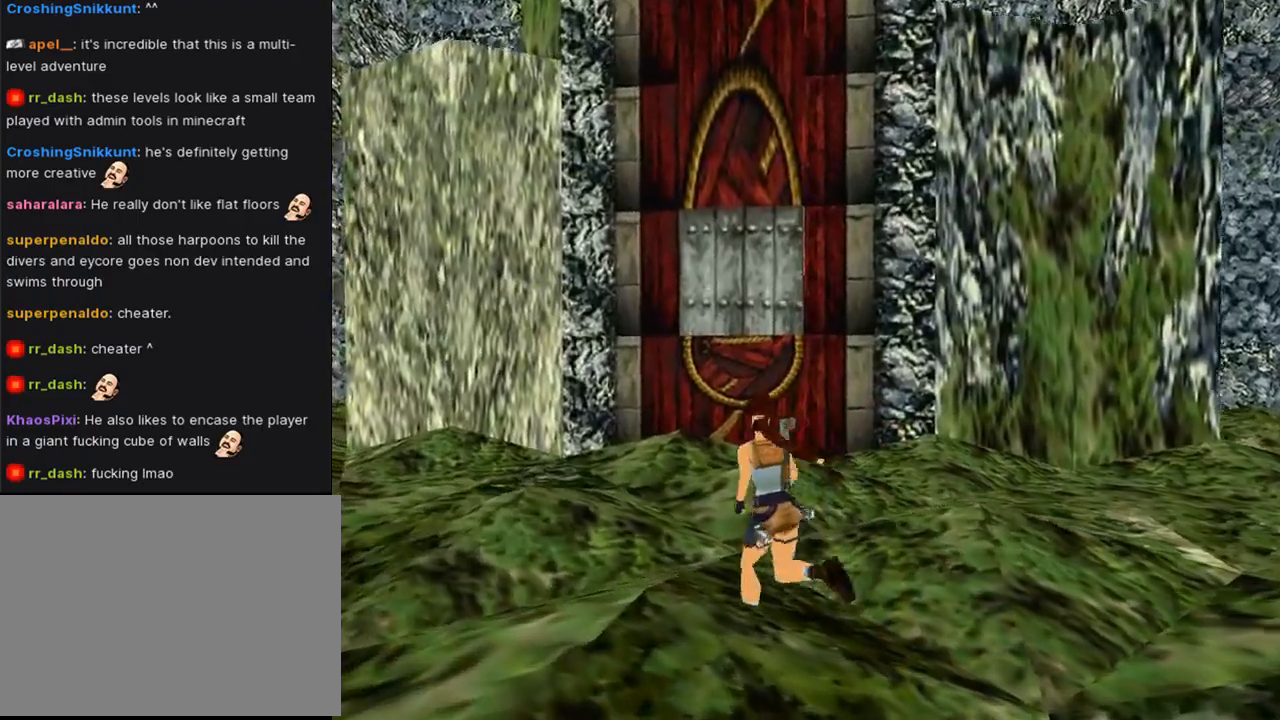
{"buttons": ["DPAD_UP", "DPAD_LEFT"], "left_stick": "center", "right_stick": "center", "events": [[300, "L1", "up"], [333, "DPAD_LEFT", "down"]]}